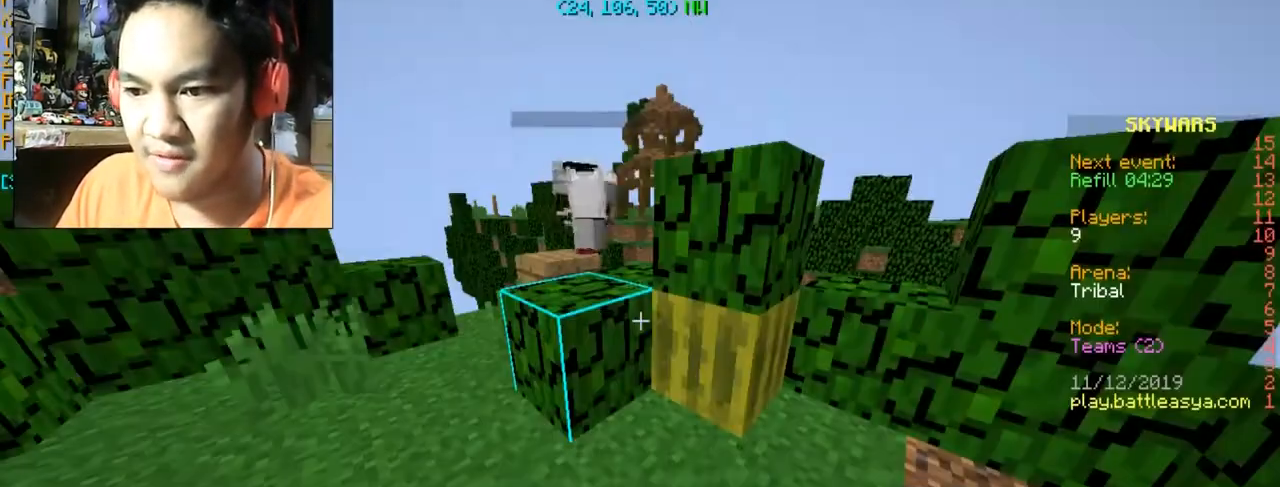
Gameplay with keyboard and mouse; each line is a JSON object with the keys and mouse buttons held at the frame after it. "events" lists presses ("down") and releases ("up") of "a", "d", "s", "space", "w", "mouse_left" and "mouse_right" between this image and that frame as [ms after this image, input, new state], when the widget could be followed in between. "mouse_left", "mouse_right" = the "left", "right" buttons of the "mouse" list. No other keys are recorded. Fast repeated clicks can show as one long hold. Mouse movement is not recorded.
{"keys": [], "mouse": [], "events": [[66, "a", "down"], [66, "w", "down"], [400, "a", "up"], [434, "w", "up"]]}
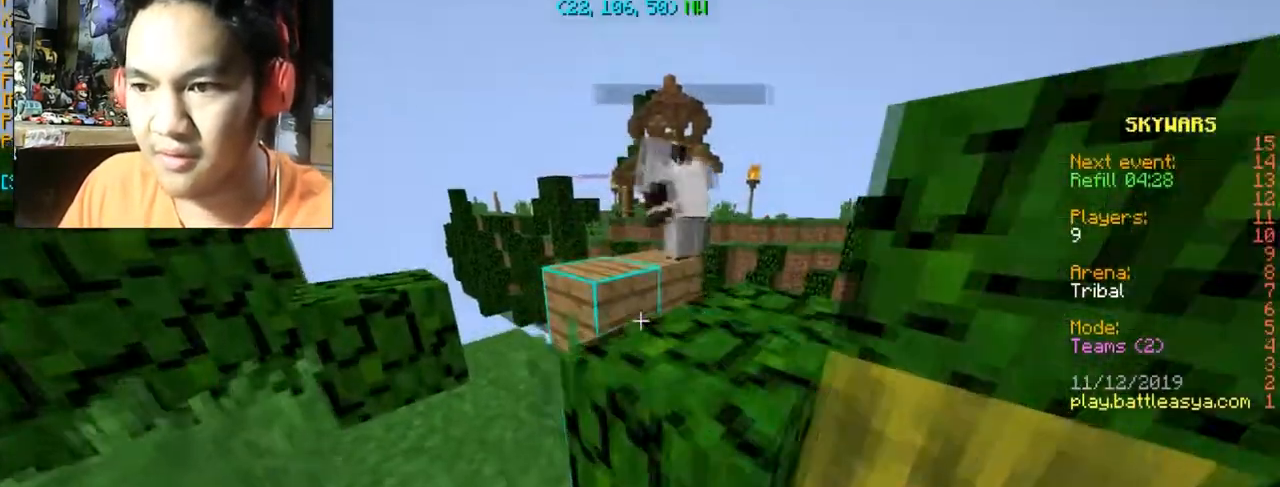
{"keys": [], "mouse": [], "events": [[200, "space", "down"], [200, "w", "down"], [234, "d", "down"], [267, "space", "up"], [501, "d", "up"], [501, "w", "up"]]}
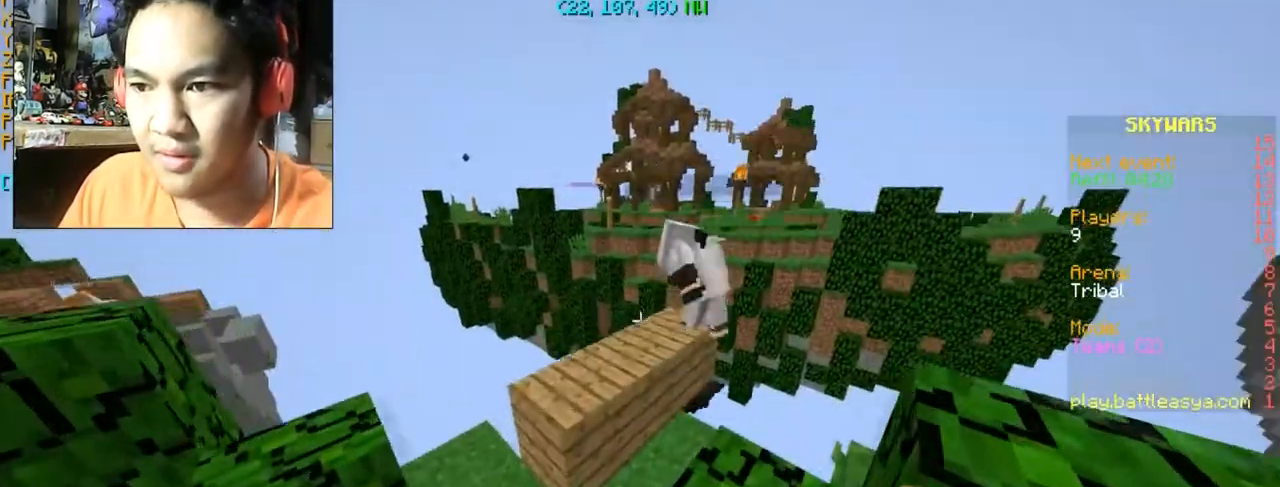
{"keys": [], "mouse": [], "events": []}
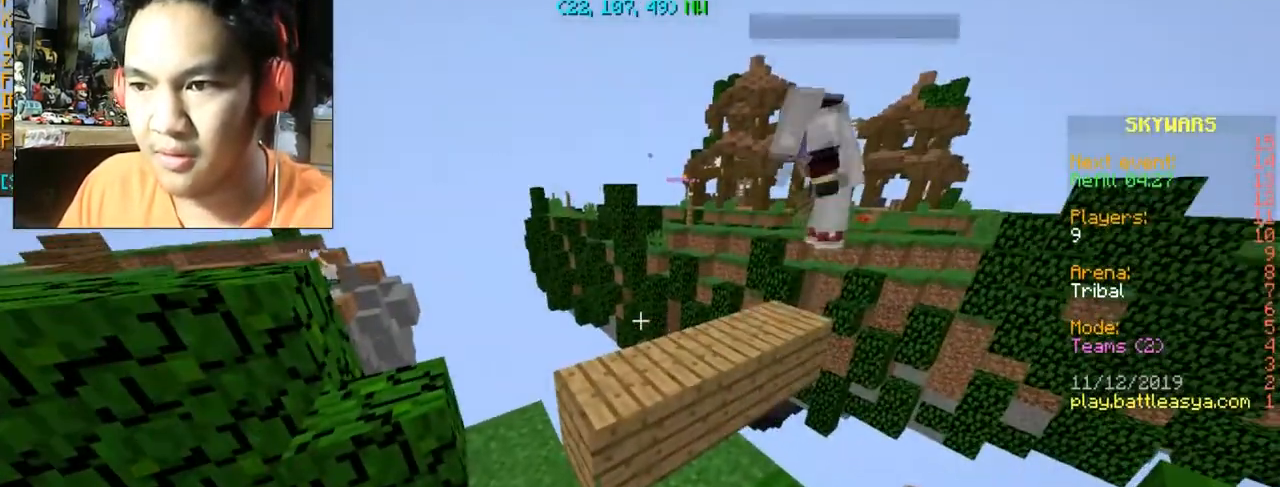
{"keys": [], "mouse": [], "events": []}
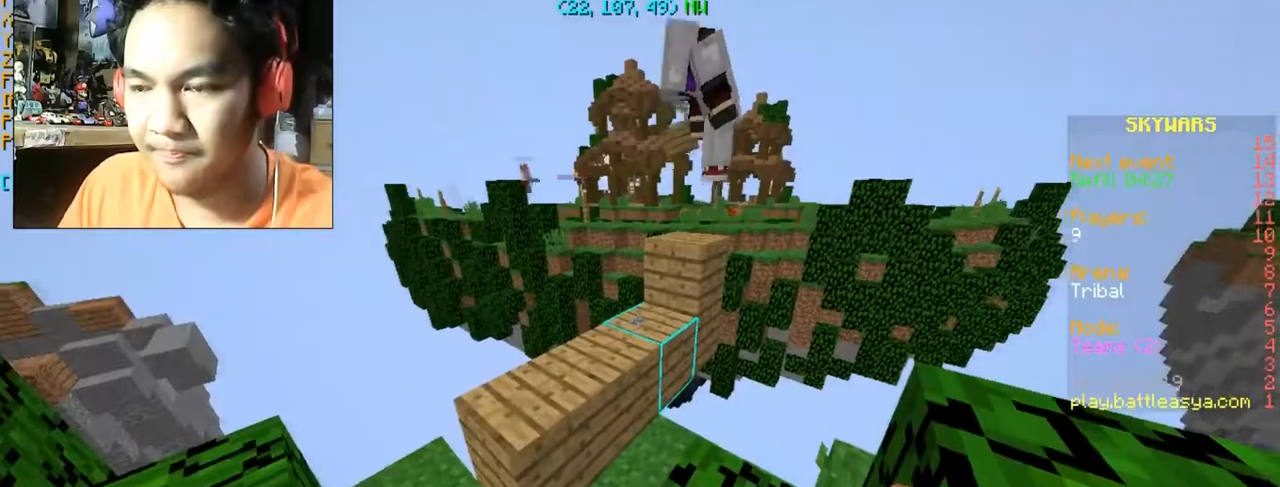
{"keys": ["a", "w"], "mouse": [], "events": [[100, "a", "down"], [167, "w", "down"], [267, "space", "down"], [434, "space", "up"]]}
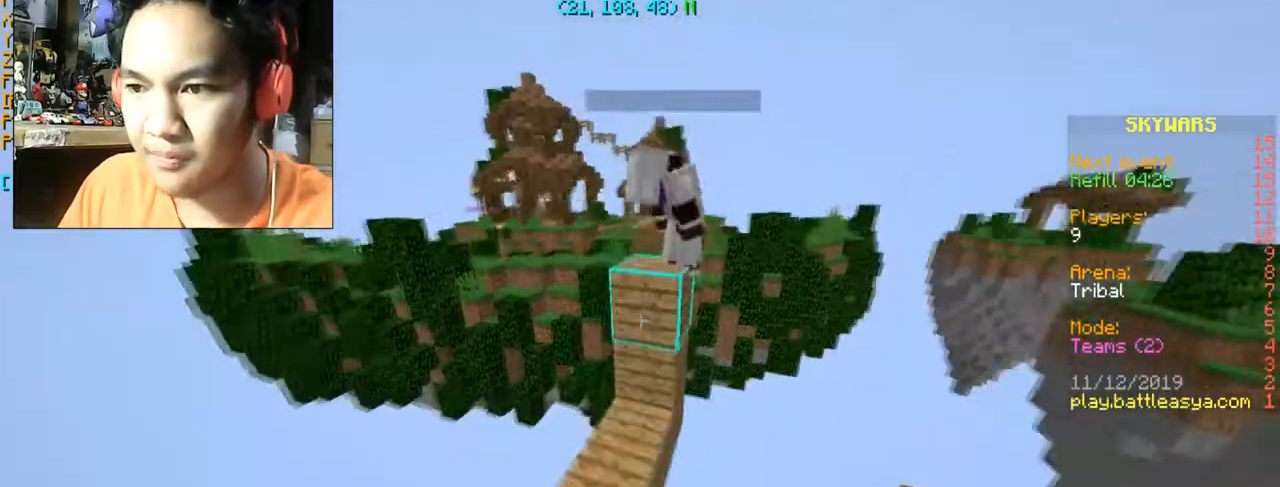
{"keys": [], "mouse": [], "events": [[67, "a", "up"], [67, "w", "up"]]}
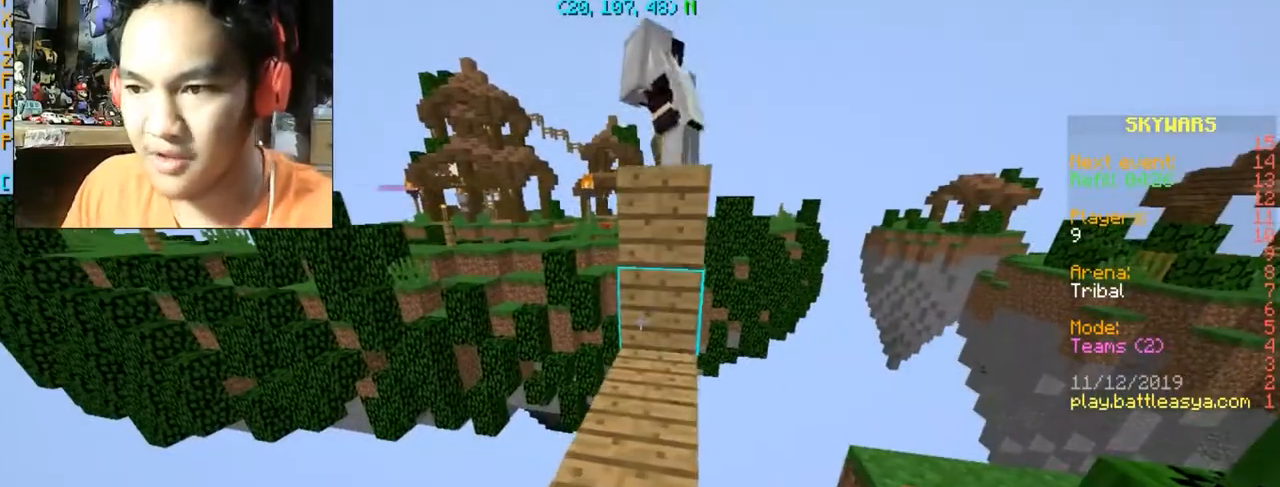
{"keys": [], "mouse": [], "events": []}
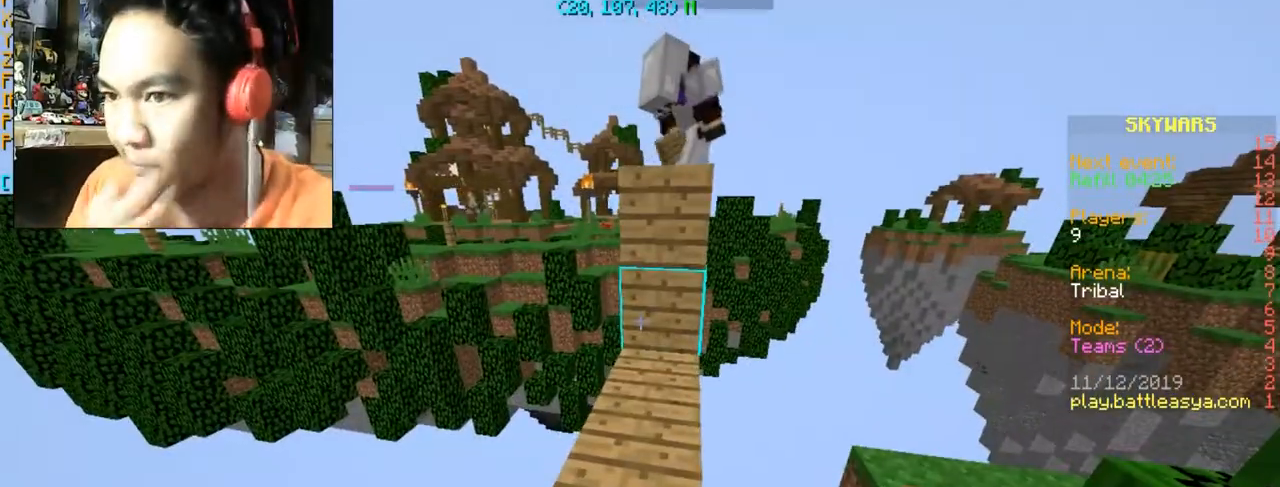
{"keys": [], "mouse": [], "events": []}
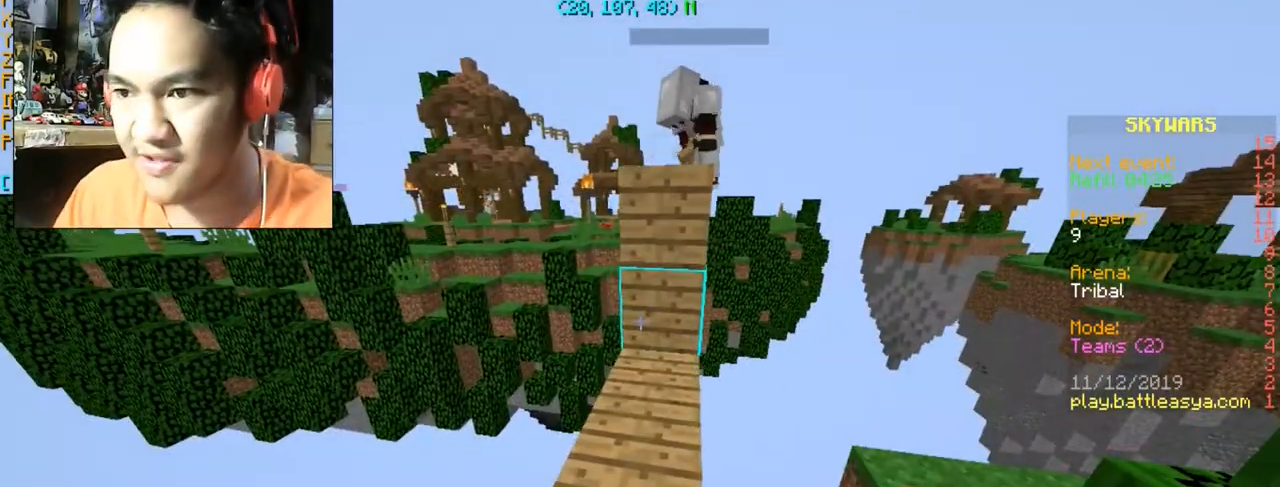
{"keys": [], "mouse": [], "events": [[66, "mouse_right", "down"], [233, "mouse_right", "up"]]}
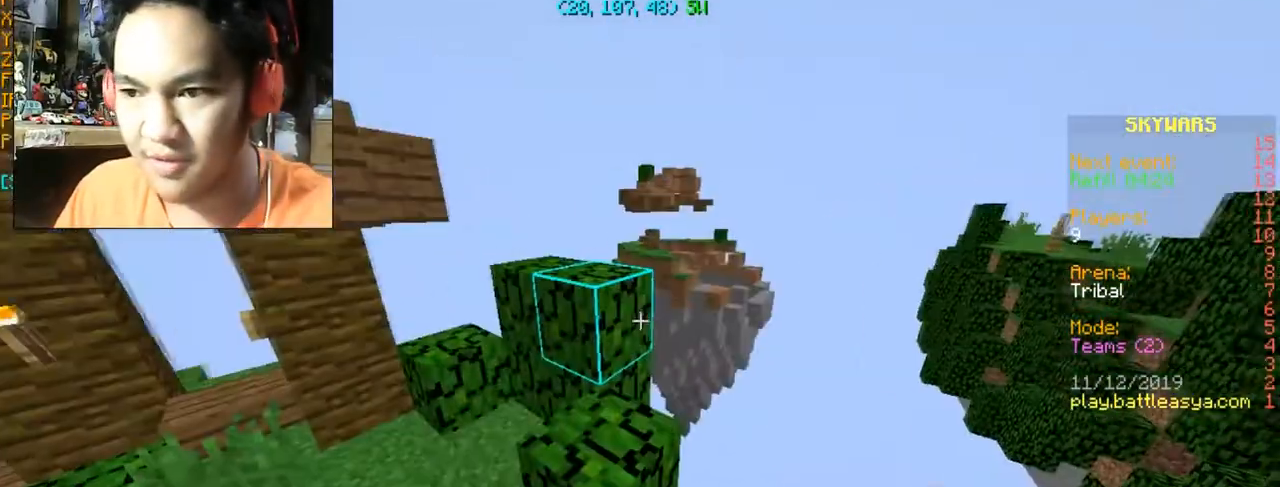
{"keys": [], "mouse": [], "events": []}
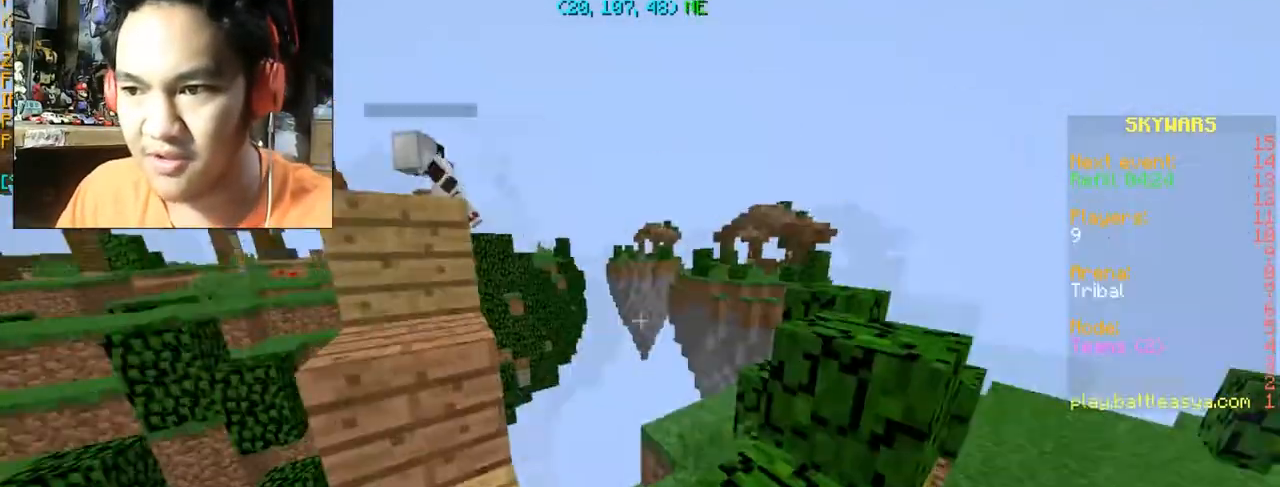
{"keys": [], "mouse": [], "events": []}
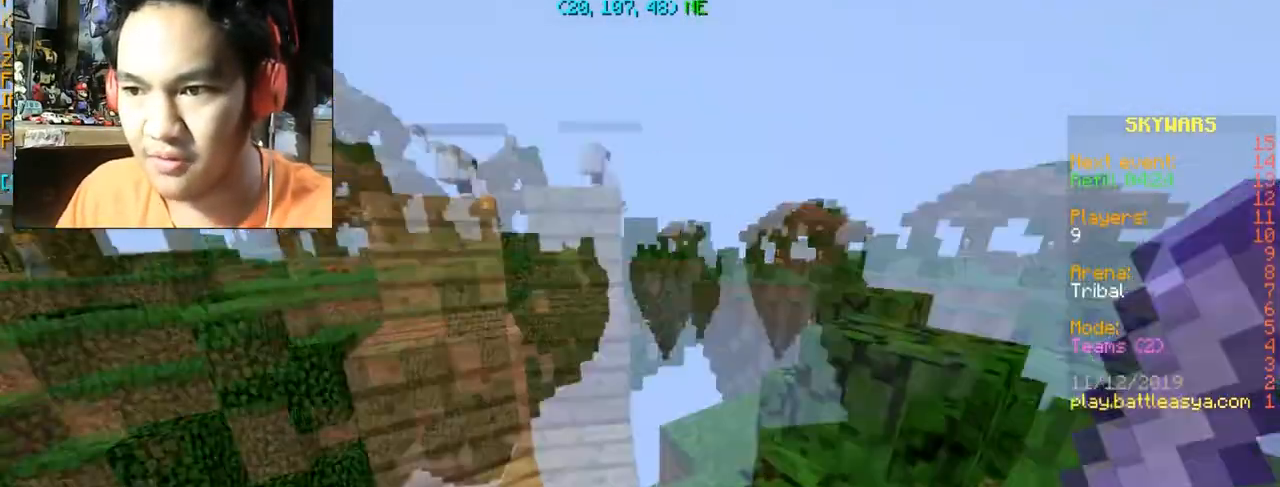
{"keys": ["space", "w"], "mouse": [], "events": [[200, "w", "down"], [367, "space", "down"]]}
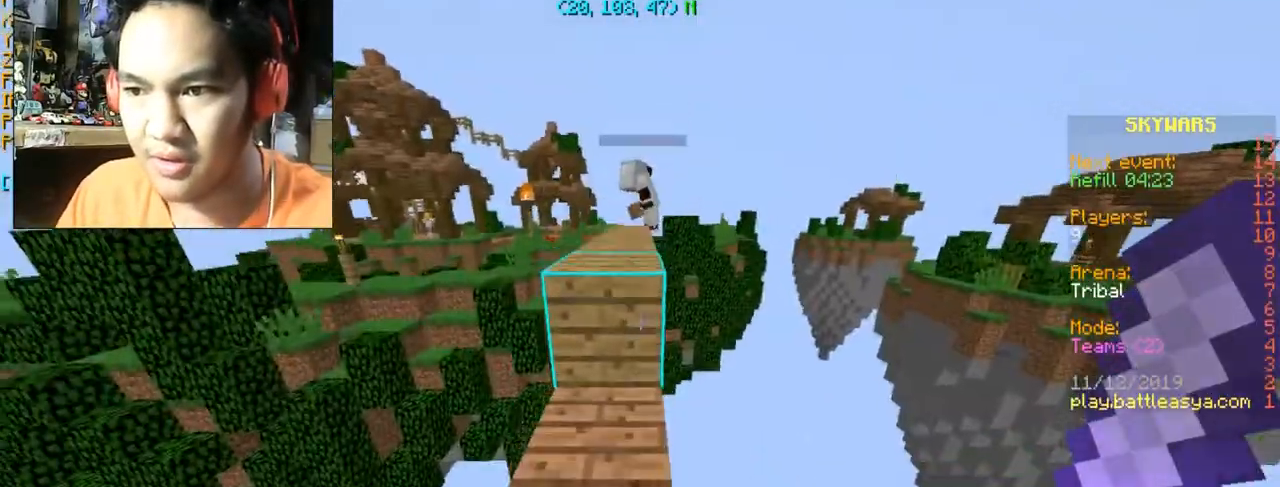
{"keys": ["w"], "mouse": [], "events": [[67, "space", "up"], [367, "space", "down"], [501, "space", "up"]]}
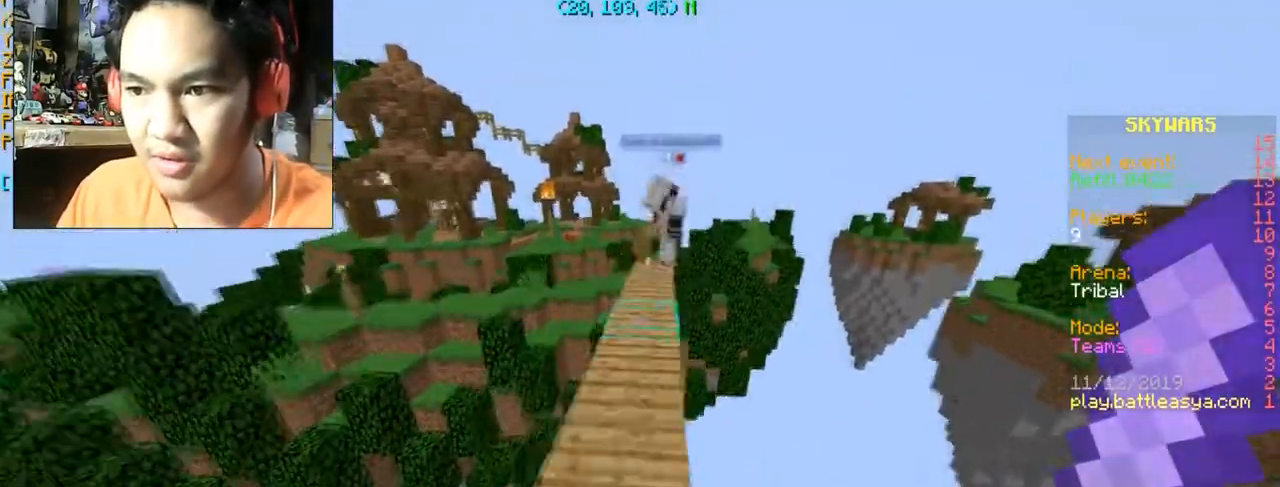
{"keys": ["w"], "mouse": [], "events": []}
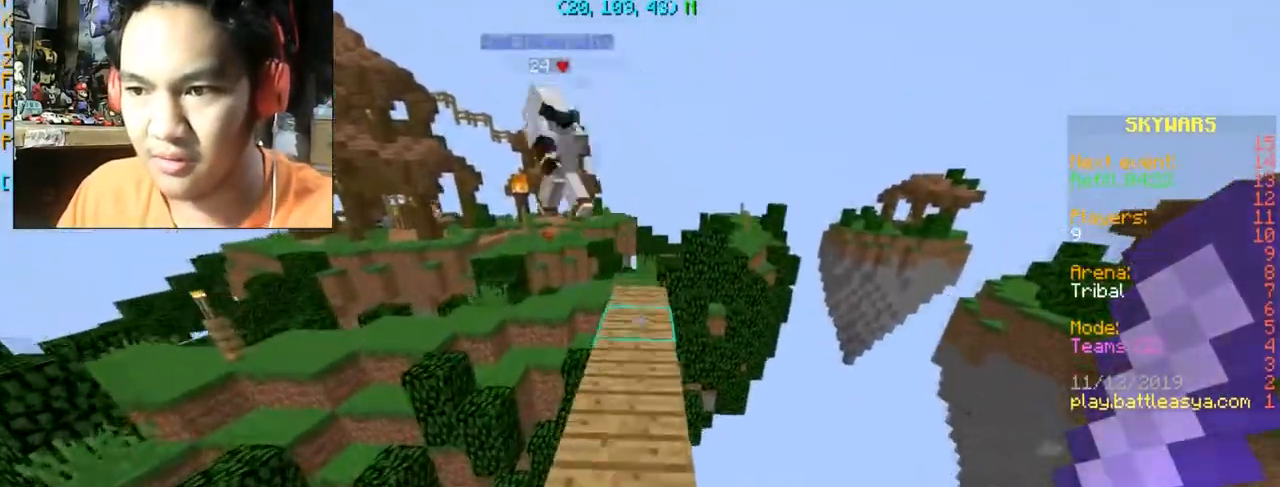
{"keys": ["w"], "mouse": [], "events": []}
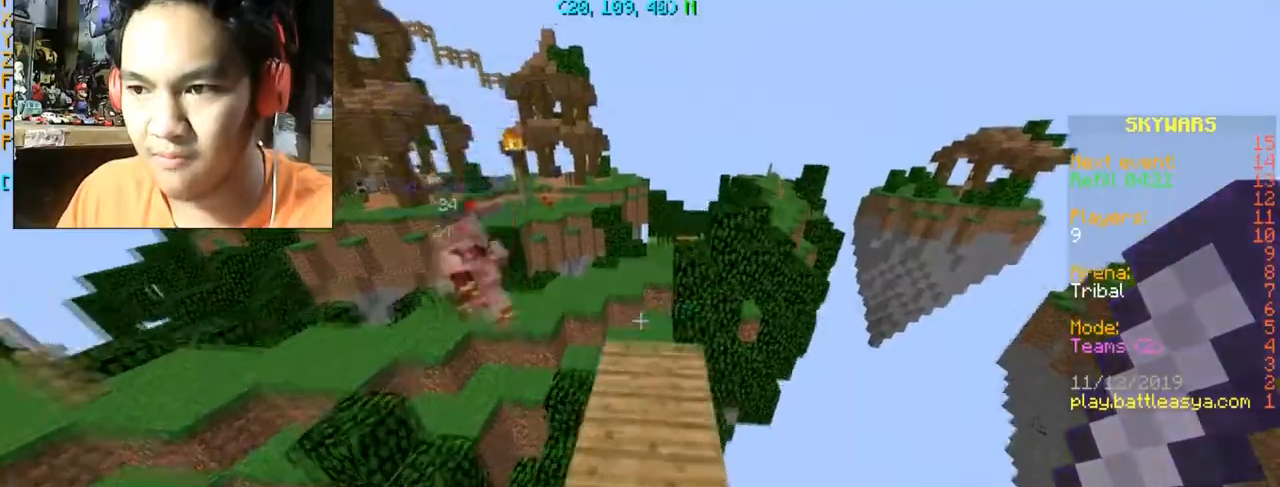
{"keys": ["space", "w"], "mouse": [], "events": [[400, "space", "down"]]}
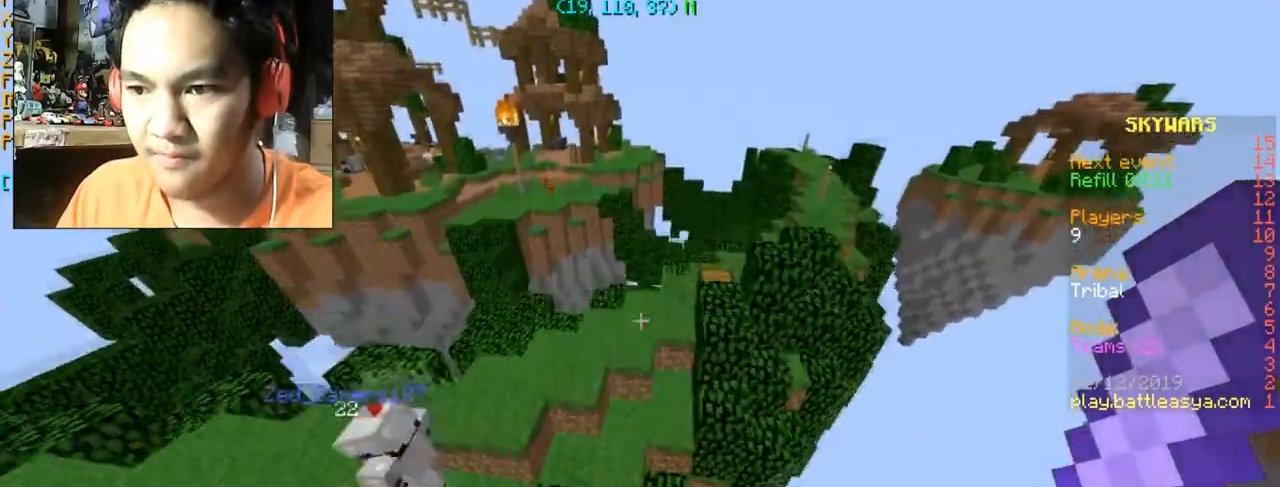
{"keys": ["w"], "mouse": [], "events": [[301, "space", "up"]]}
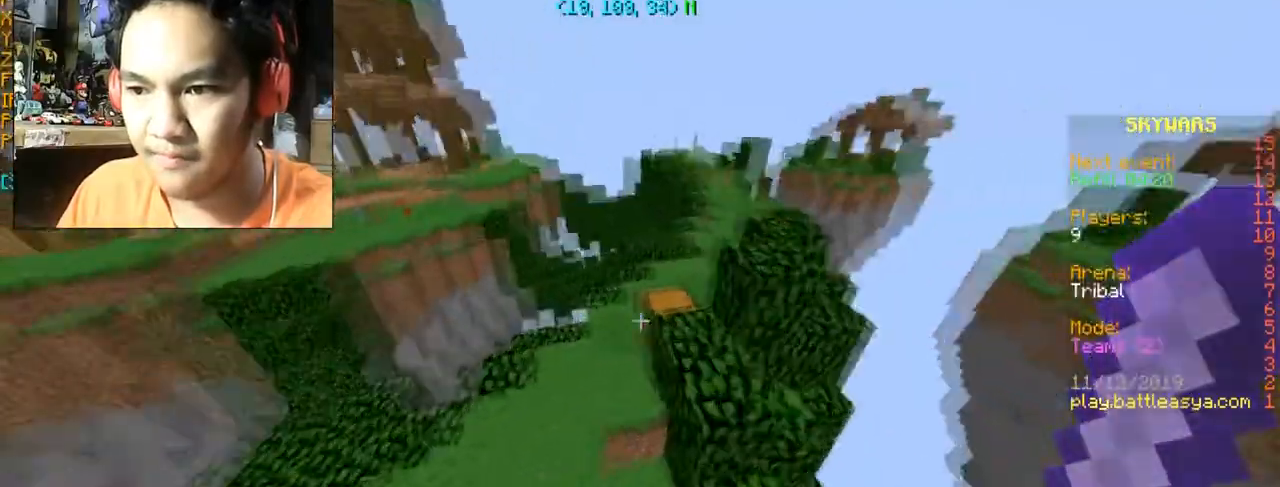
{"keys": ["a", "w"], "mouse": [], "events": [[133, "space", "down"], [300, "space", "up"], [500, "a", "down"]]}
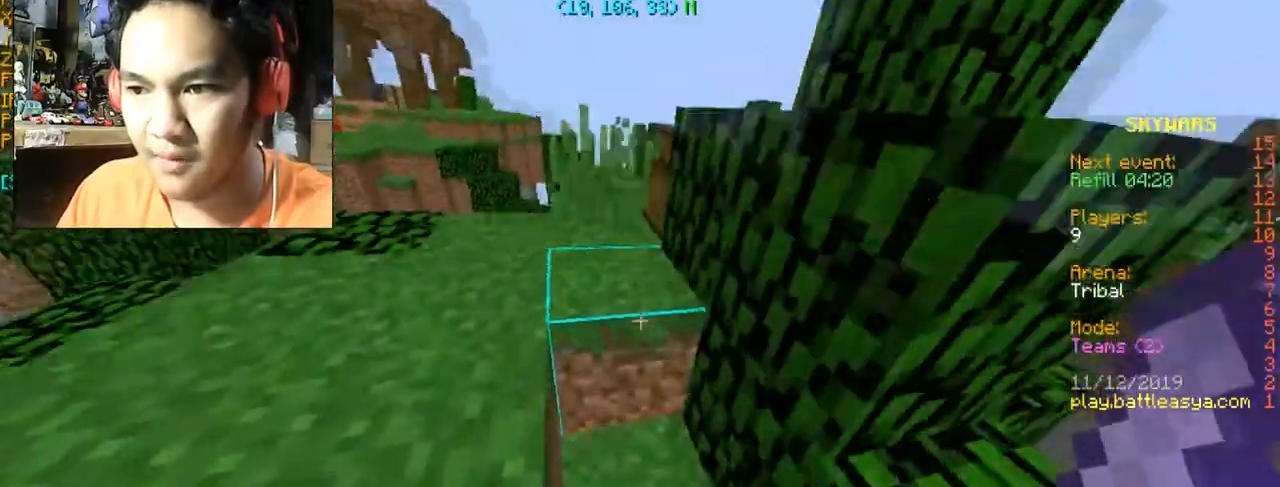
{"keys": ["a", "w"], "mouse": [], "events": [[201, "a", "up"], [267, "space", "down"], [401, "space", "up"], [468, "a", "down"]]}
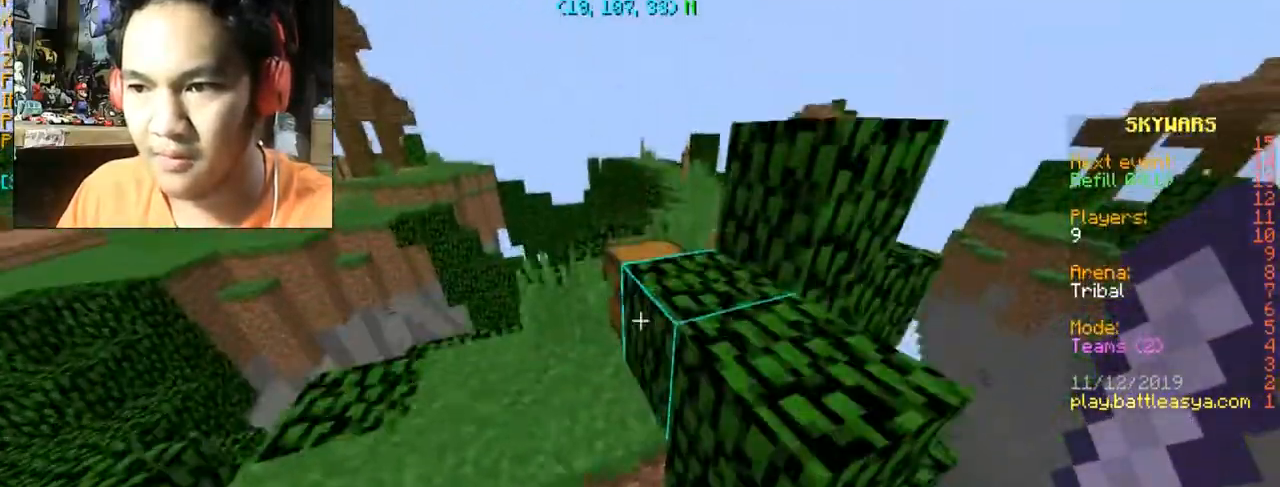
{"keys": [], "mouse": ["right"], "events": [[133, "a", "up"], [467, "mouse_right", "down"], [467, "w", "up"]]}
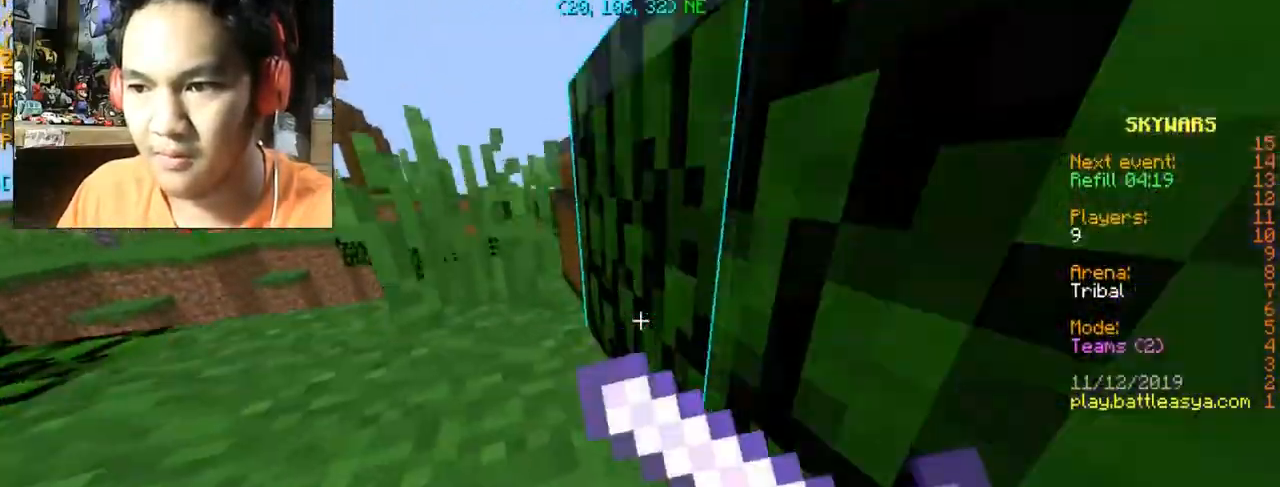
{"keys": ["w"], "mouse": [], "events": [[34, "mouse_right", "up"], [301, "space", "down"], [301, "w", "down"], [467, "space", "up"]]}